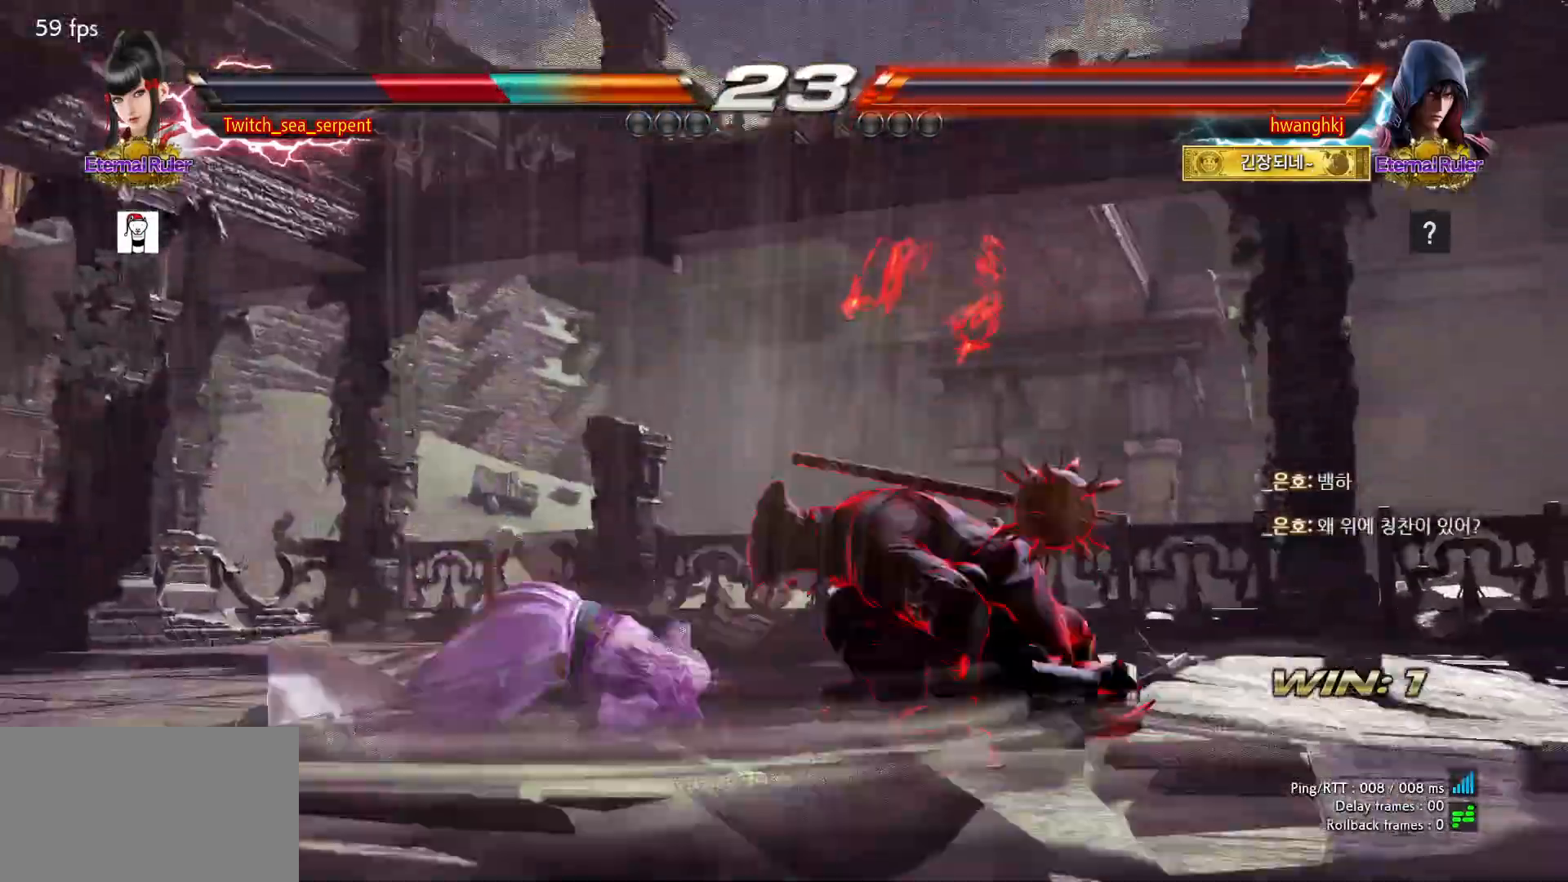
Gameplay with a controller (arcade stick); each line is a JSON object with the inputs held at the frame after it. "events" lists button and stick changes between this image and that frame as [ms after this image, input, new state], when the widget could be followed in between. Not read: L3 R3.
{"buttons": [], "left_stick": "center", "events": []}
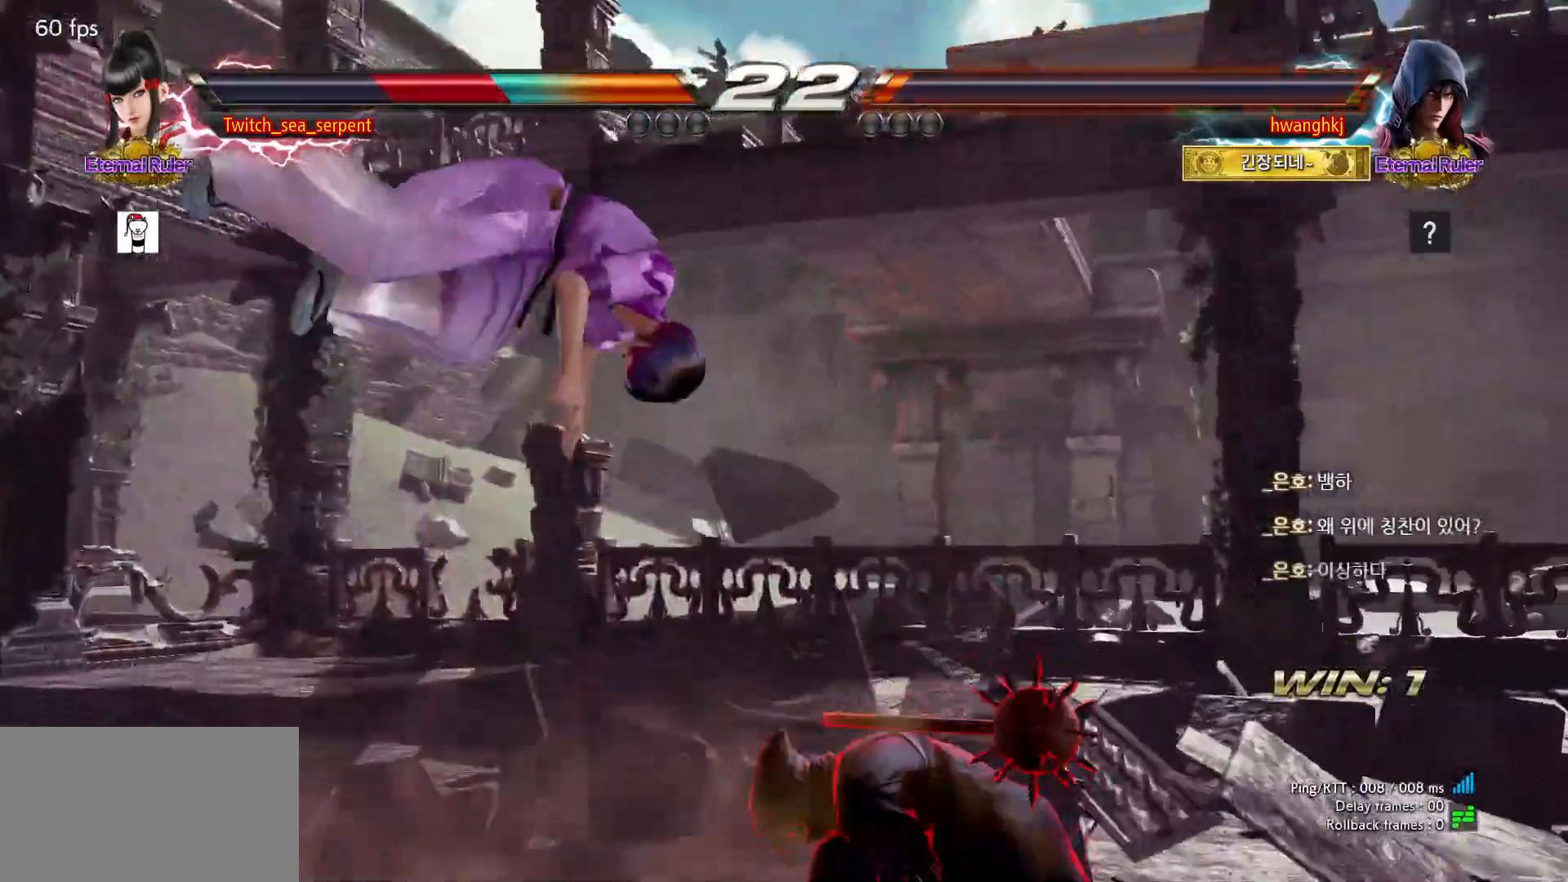
{"buttons": [], "left_stick": "center", "events": []}
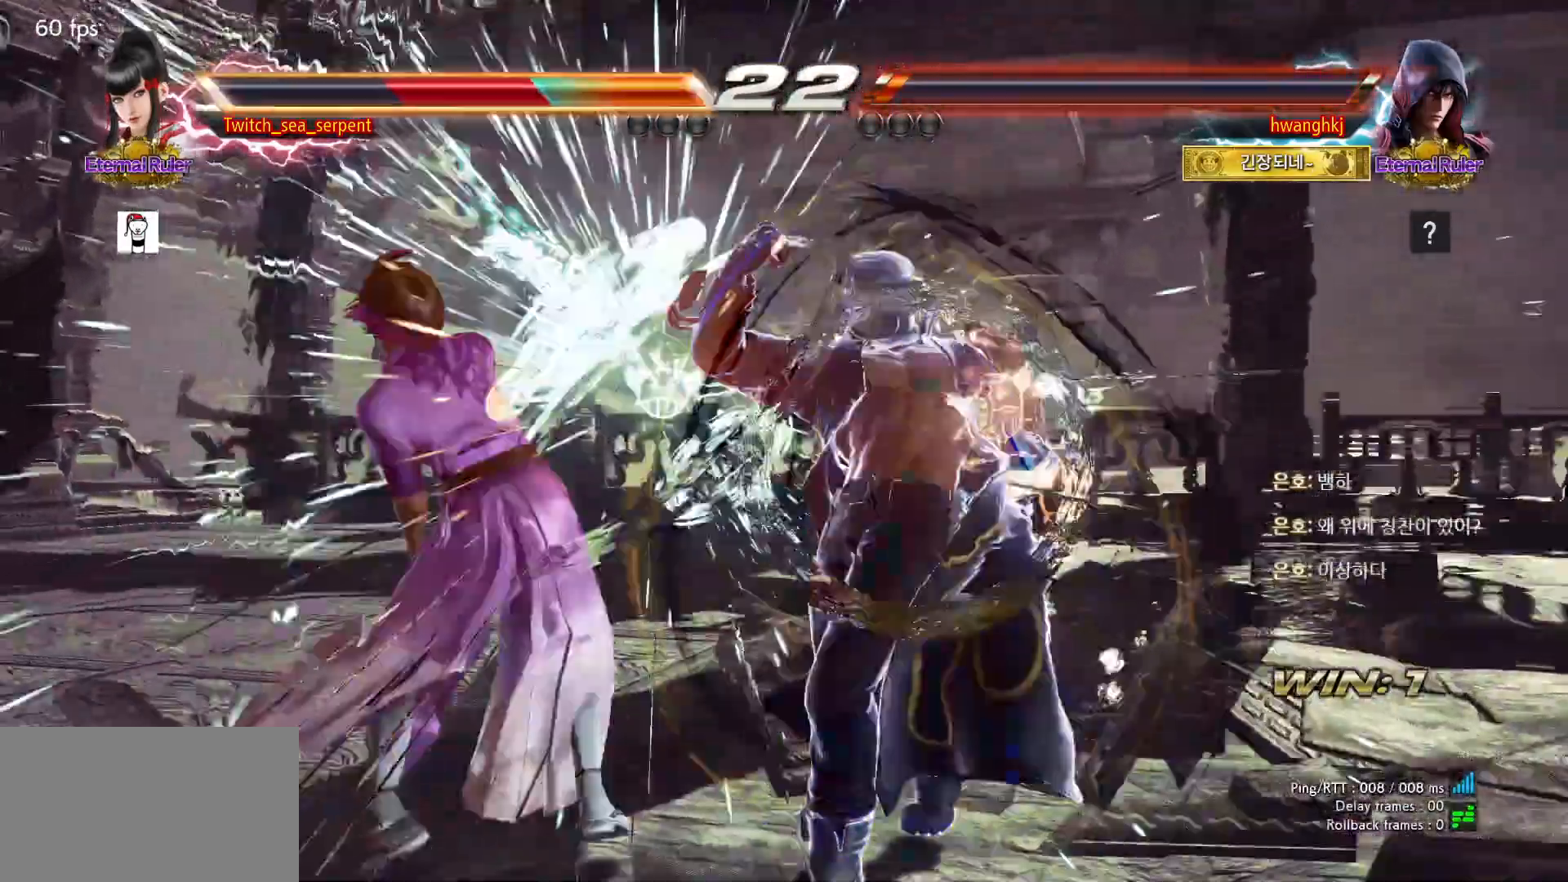
{"buttons": [], "left_stick": "center", "events": []}
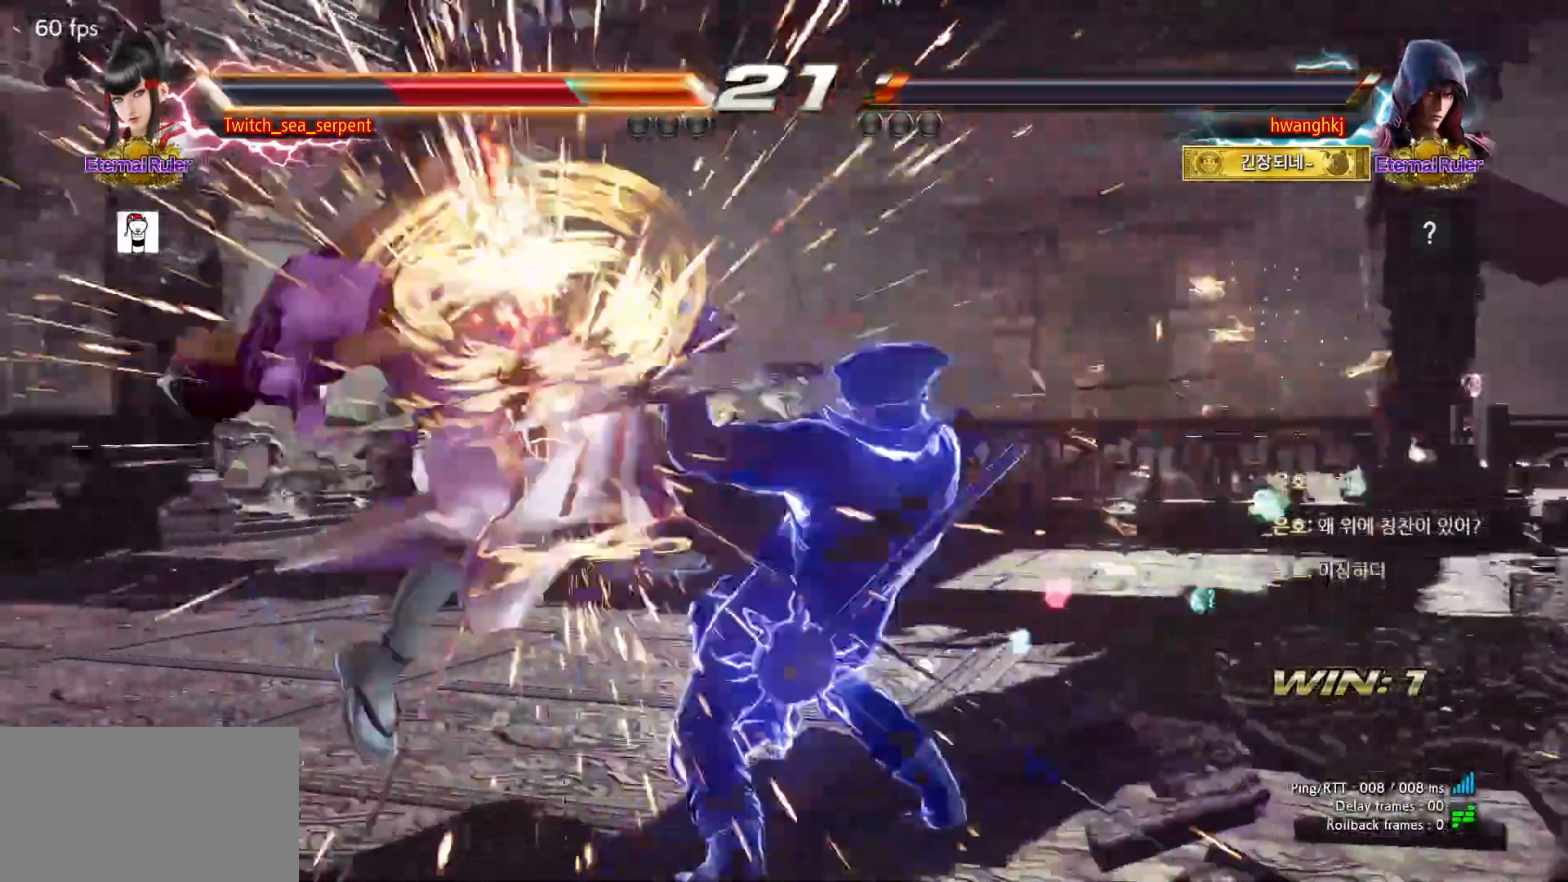
{"buttons": [], "left_stick": "center", "events": [[450, "SQUARE", "down"], [500, "SQUARE", "up"]]}